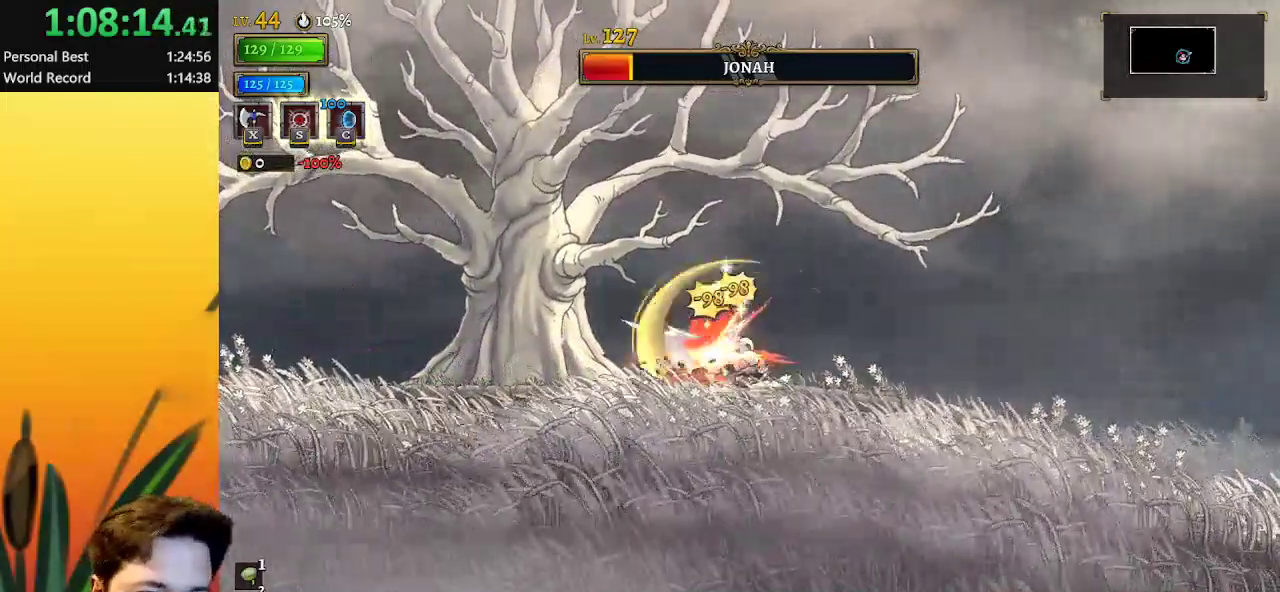
Gameplay with keyboard; each line is a JSON object with the keys held at the frame after it. "events" lists presses ("down") and releases ("up") of "a", "c", "d", "down", "left", "right", "s", "up", "x" and "z" between this image and that frame as [ms after this image, input, new state], when the widget could be followed in between. No other keys are recorded. Mouse input is not recorded.
{"keys": [], "events": [[217, "x", "down"], [317, "x", "up"]]}
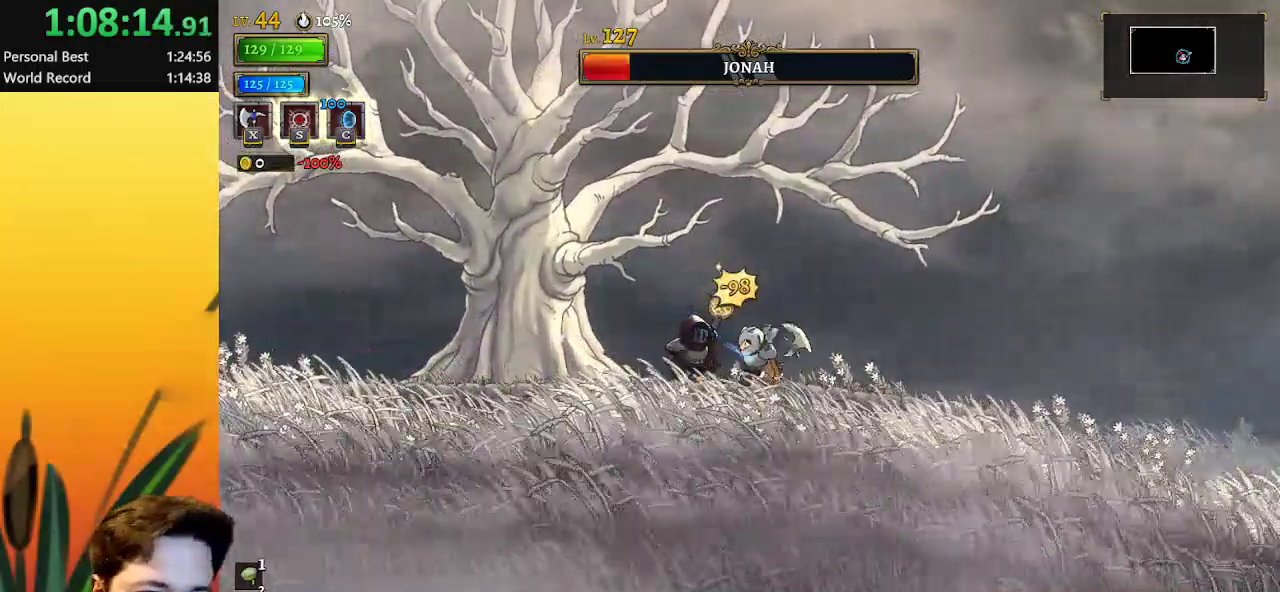
{"keys": ["d", "right"], "events": [[100, "right", "down"], [133, "d", "down"]]}
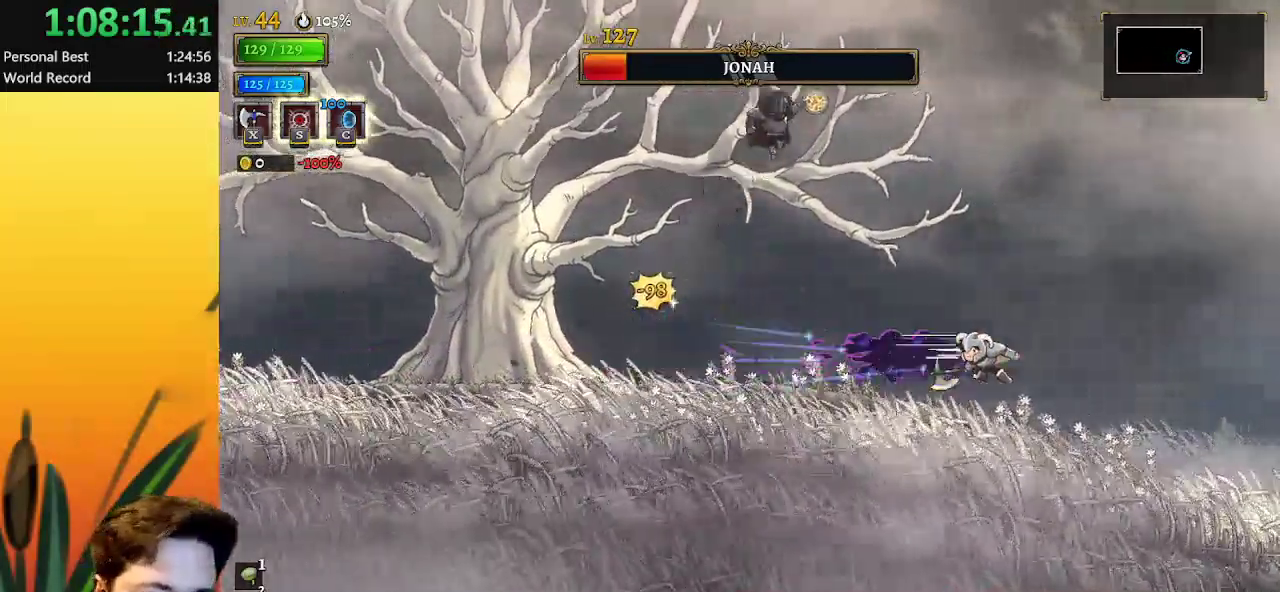
{"keys": ["left"], "events": [[50, "d", "up"], [200, "right", "up"], [250, "left", "down"]]}
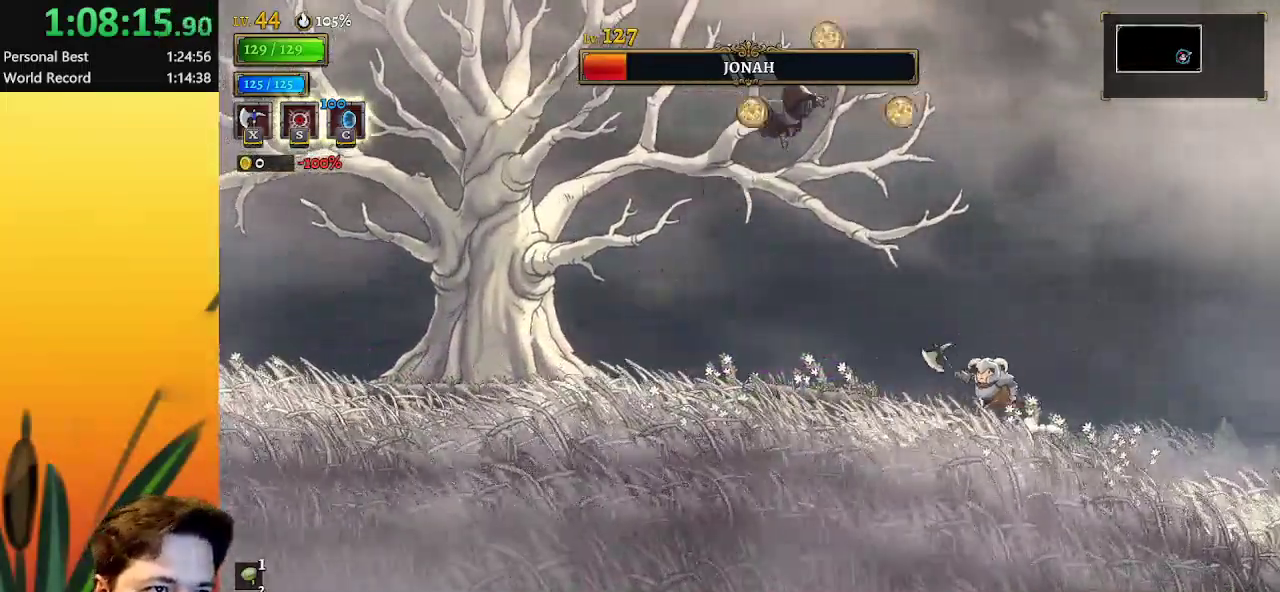
{"keys": ["z"], "events": [[400, "left", "up"], [500, "z", "down"]]}
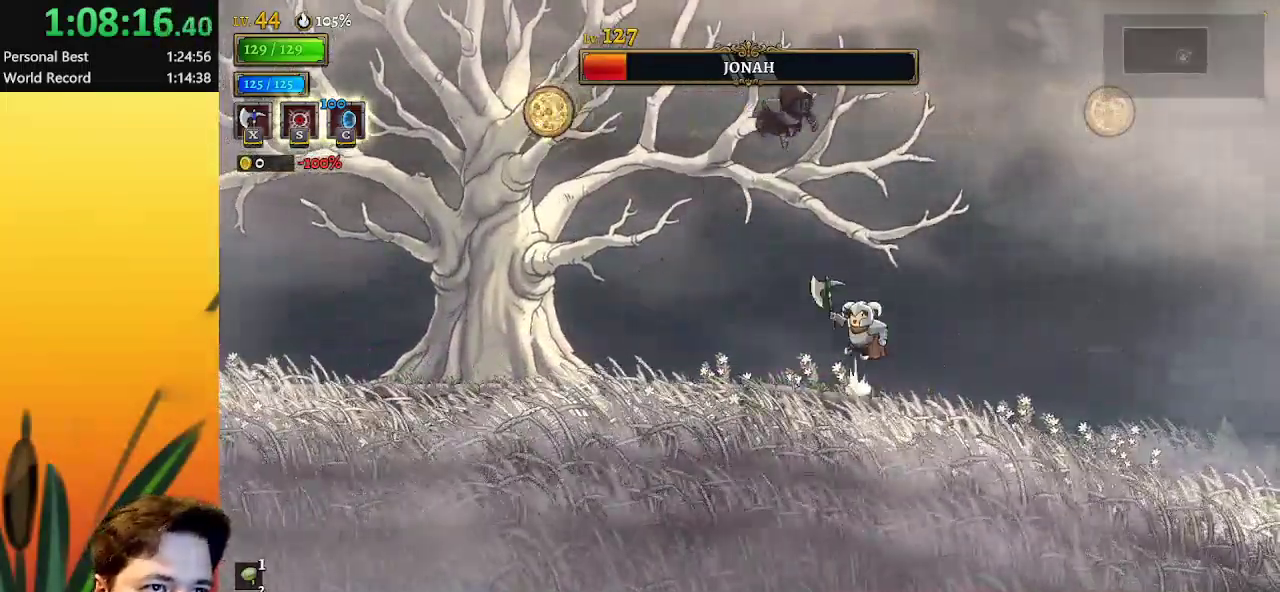
{"keys": ["left", "z"], "events": [[133, "x", "down"], [417, "left", "down"], [467, "x", "up"]]}
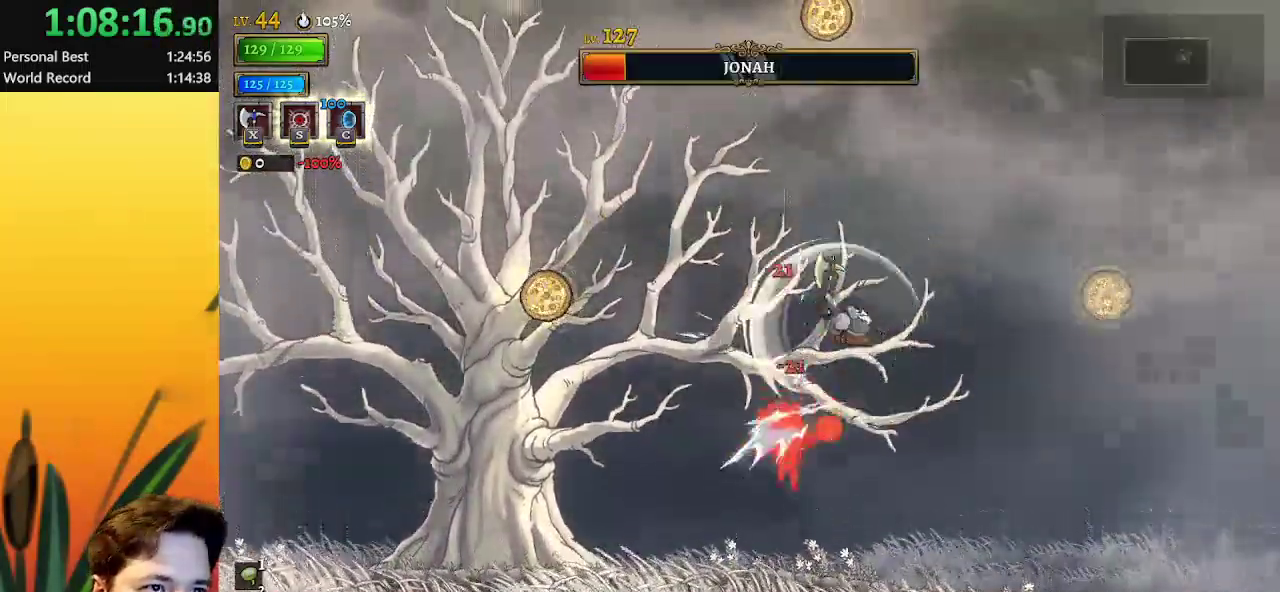
{"keys": [], "events": [[17, "z", "up"], [50, "left", "up"], [100, "s", "down"], [200, "s", "up"], [267, "z", "down"], [483, "z", "up"]]}
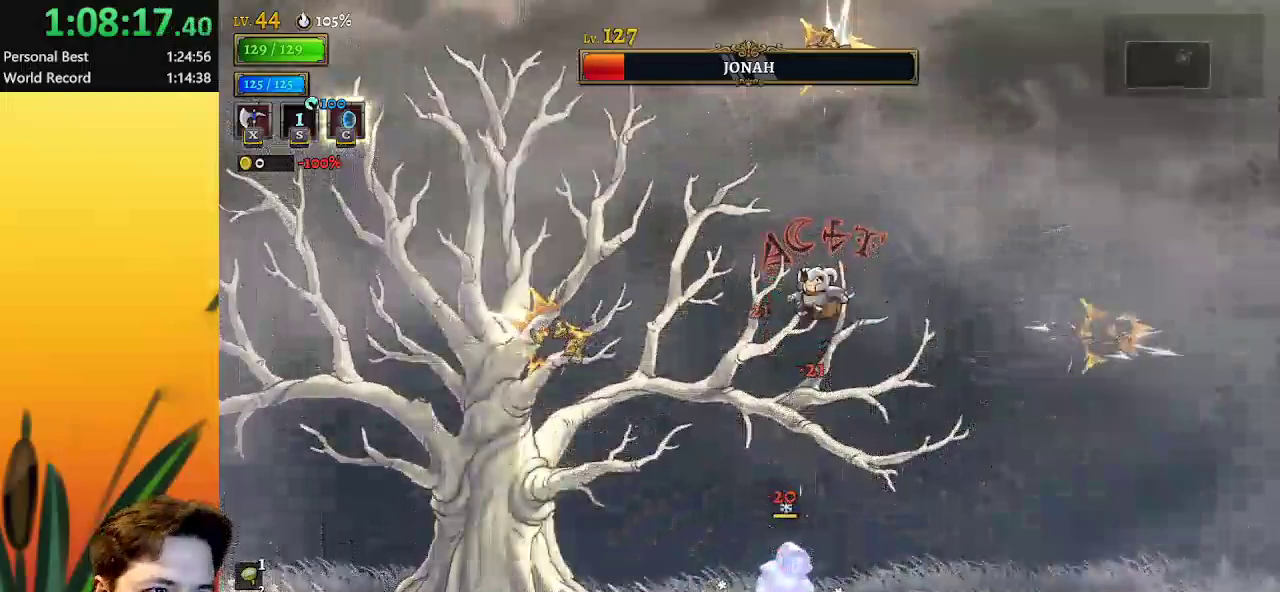
{"keys": [], "events": []}
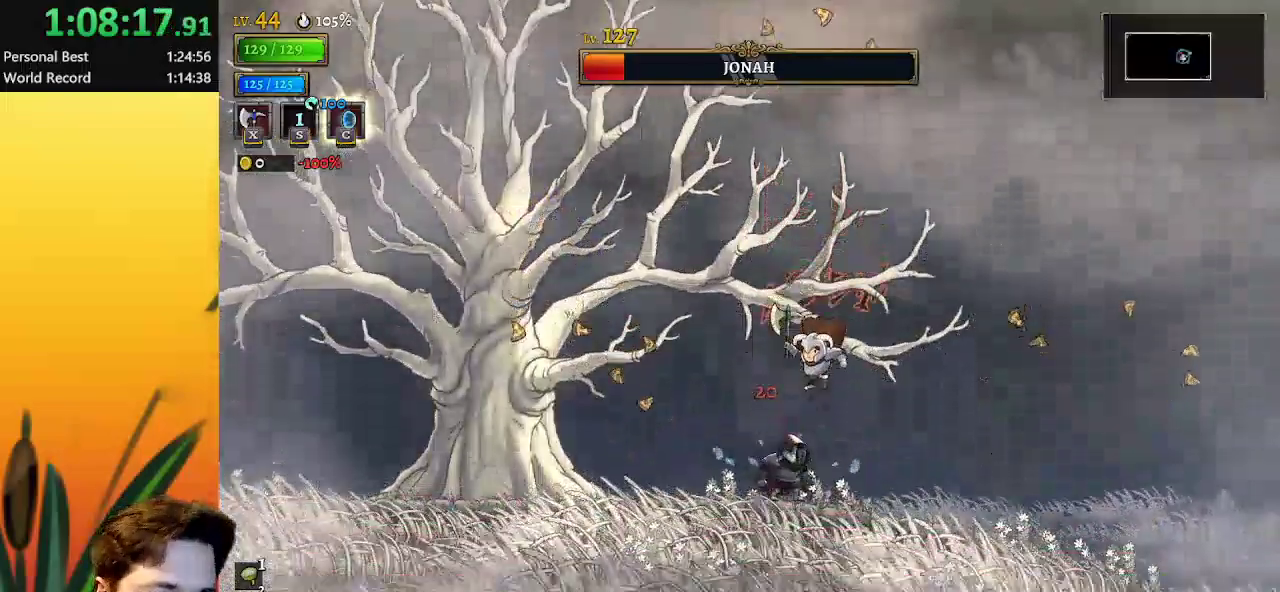
{"keys": [], "events": [[333, "x", "down"], [467, "x", "up"]]}
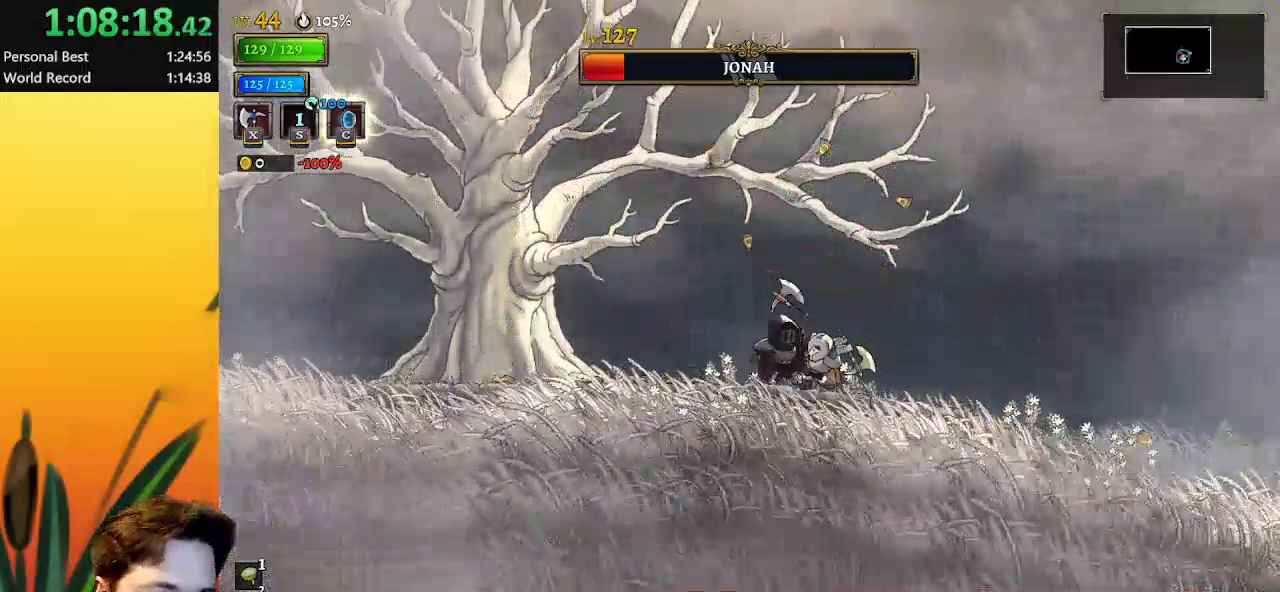
{"keys": ["x"], "events": [[433, "x", "down"]]}
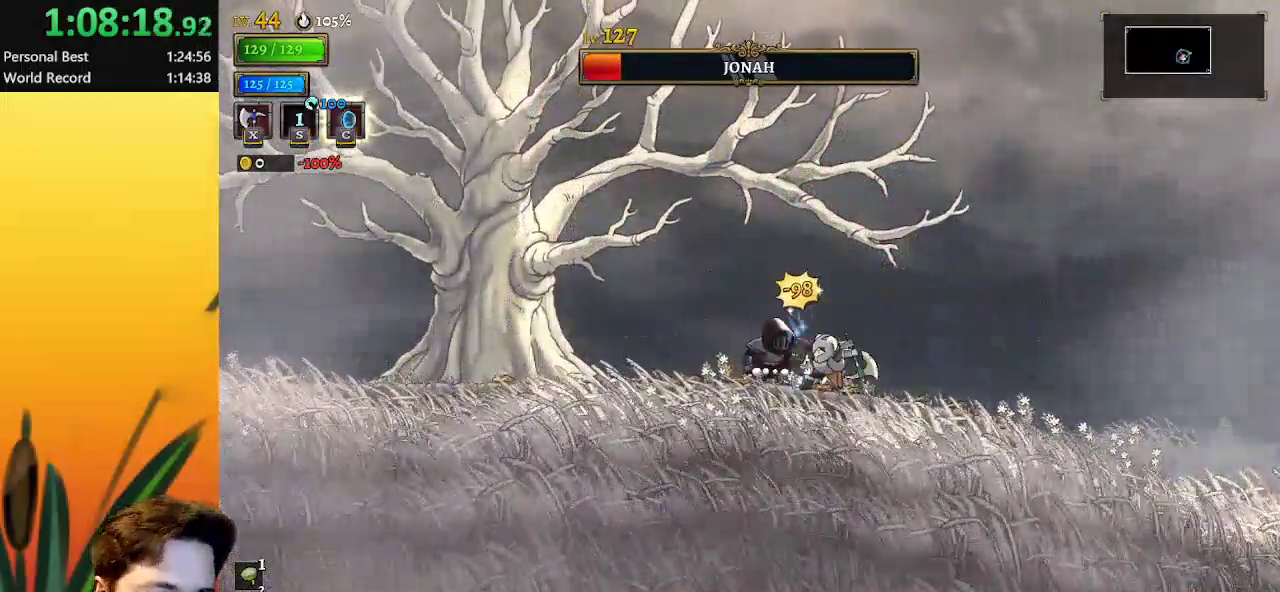
{"keys": ["a", "left"], "events": [[17, "x", "up"], [83, "left", "down"], [117, "a", "down"]]}
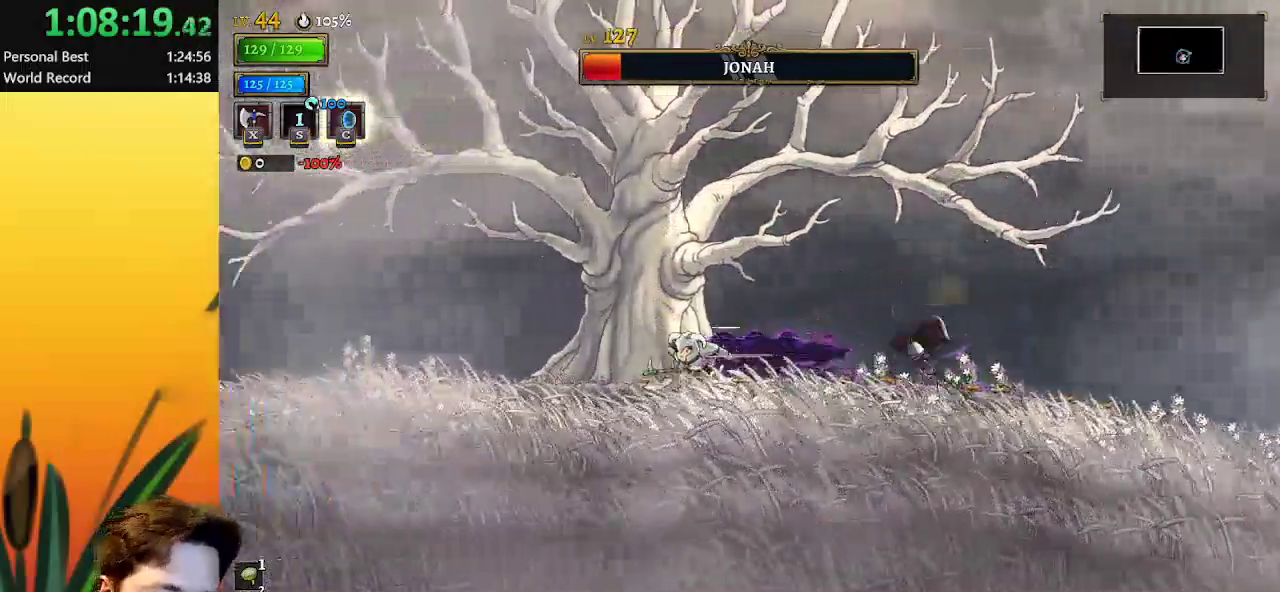
{"keys": ["right"], "events": [[183, "a", "up"], [183, "left", "up"], [233, "right", "down"]]}
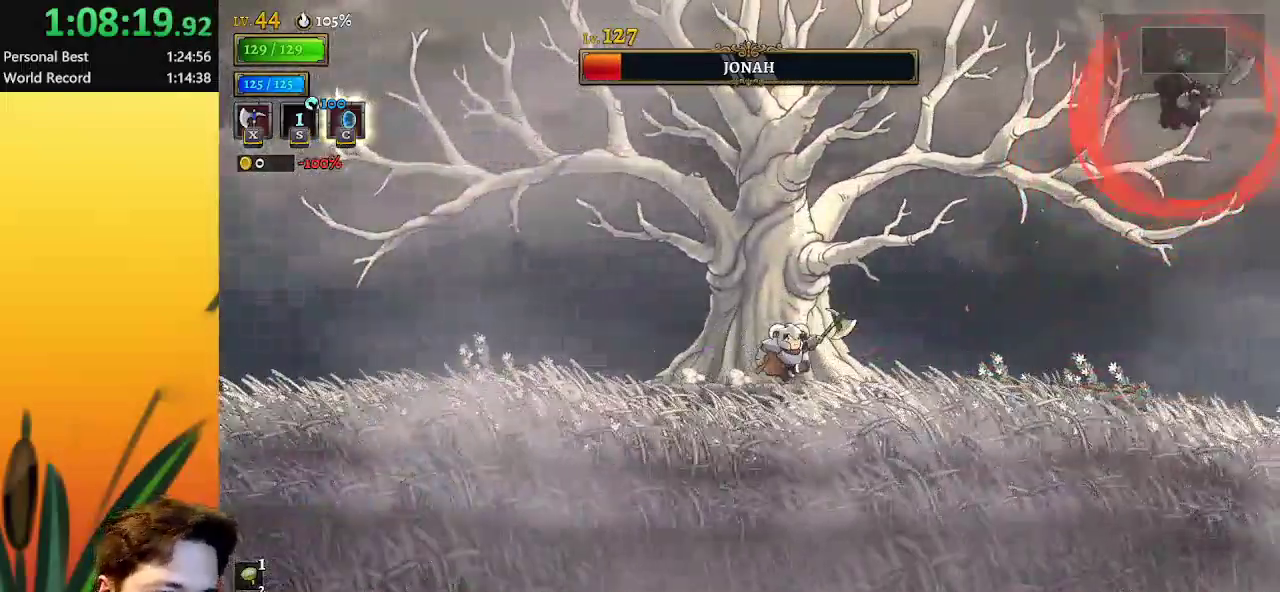
{"keys": [], "events": [[300, "right", "up"]]}
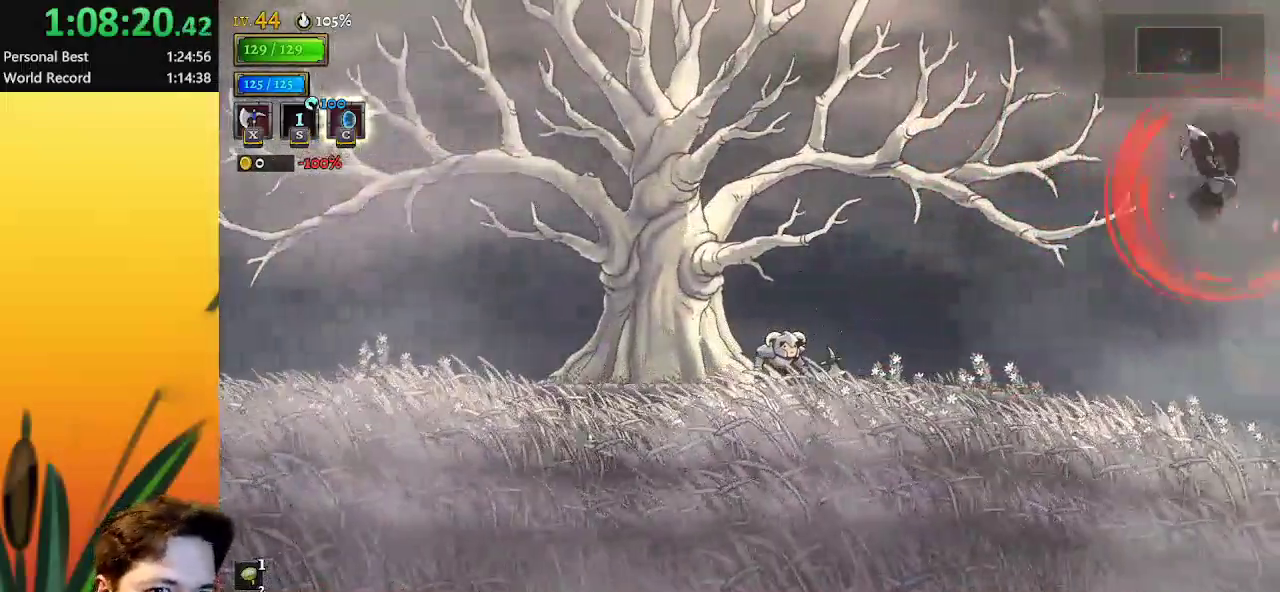
{"keys": ["right"], "events": [[217, "left", "down"], [450, "left", "up"], [500, "right", "down"]]}
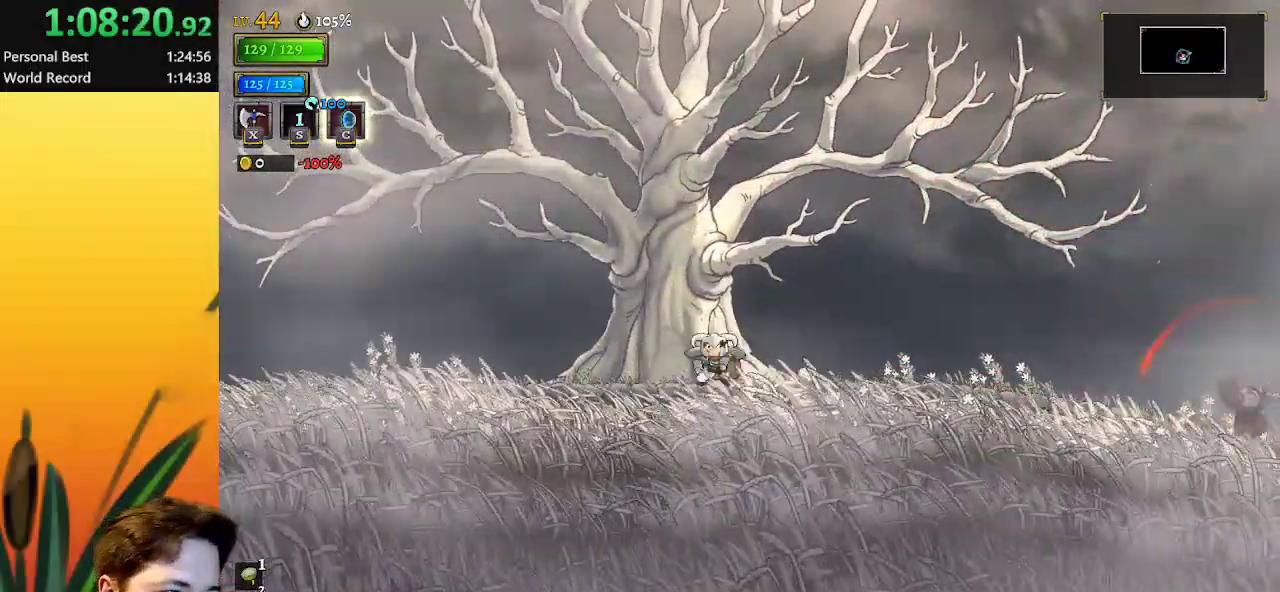
{"keys": ["d"], "events": [[83, "right", "up"], [467, "d", "down"]]}
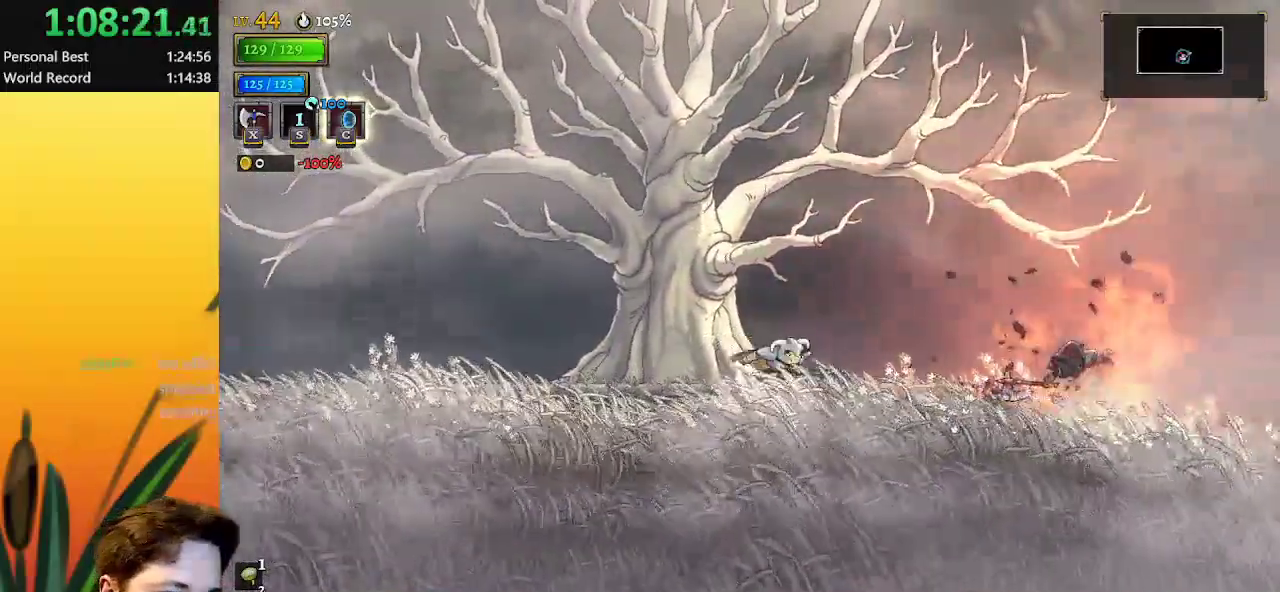
{"keys": [], "events": [[17, "right", "down"], [250, "d", "up"], [350, "x", "down"], [400, "right", "up"], [483, "x", "up"]]}
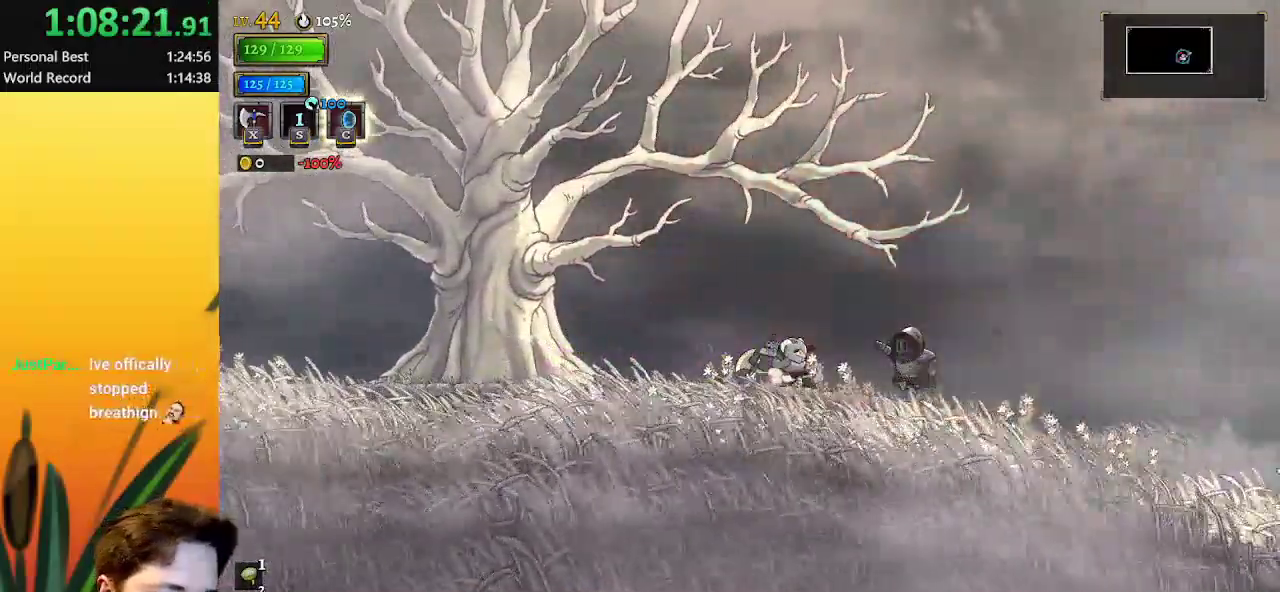
{"keys": ["x"], "events": [[417, "x", "down"]]}
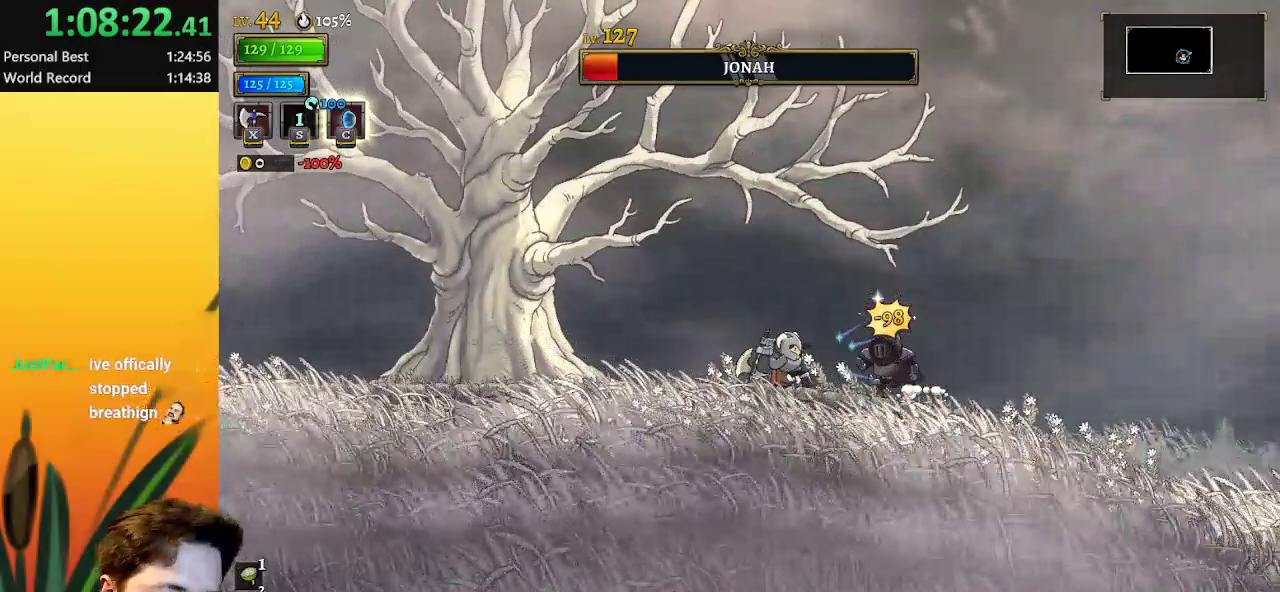
{"keys": ["x"], "events": [[50, "x", "up"], [483, "x", "down"]]}
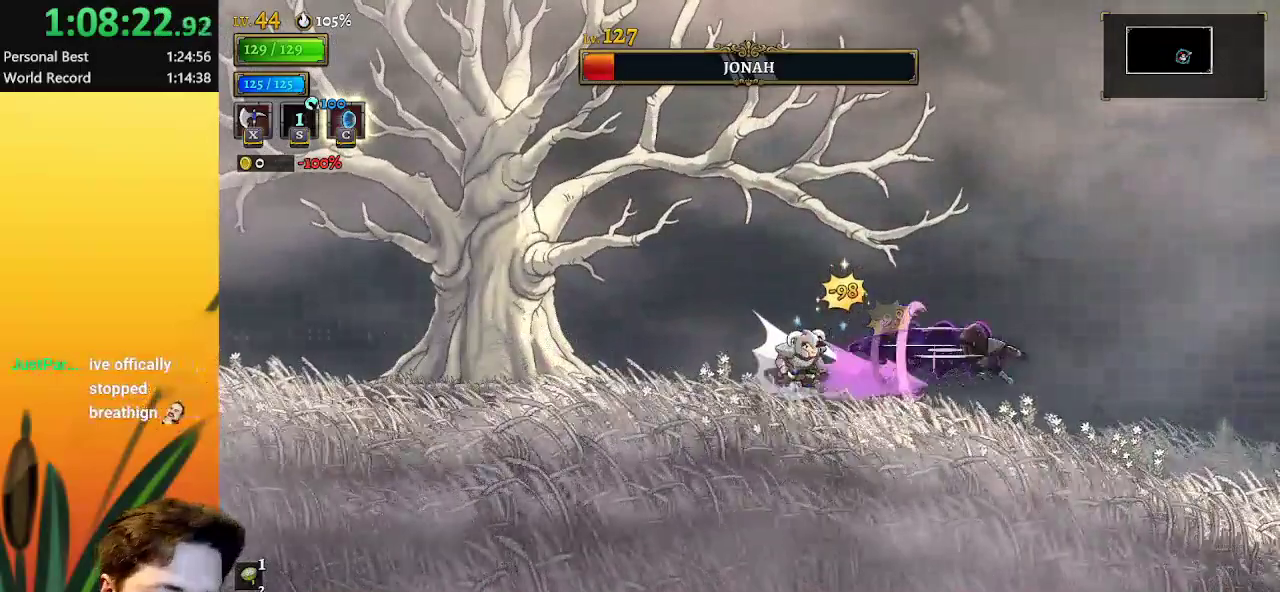
{"keys": ["right"], "events": [[117, "x", "up"], [483, "right", "down"]]}
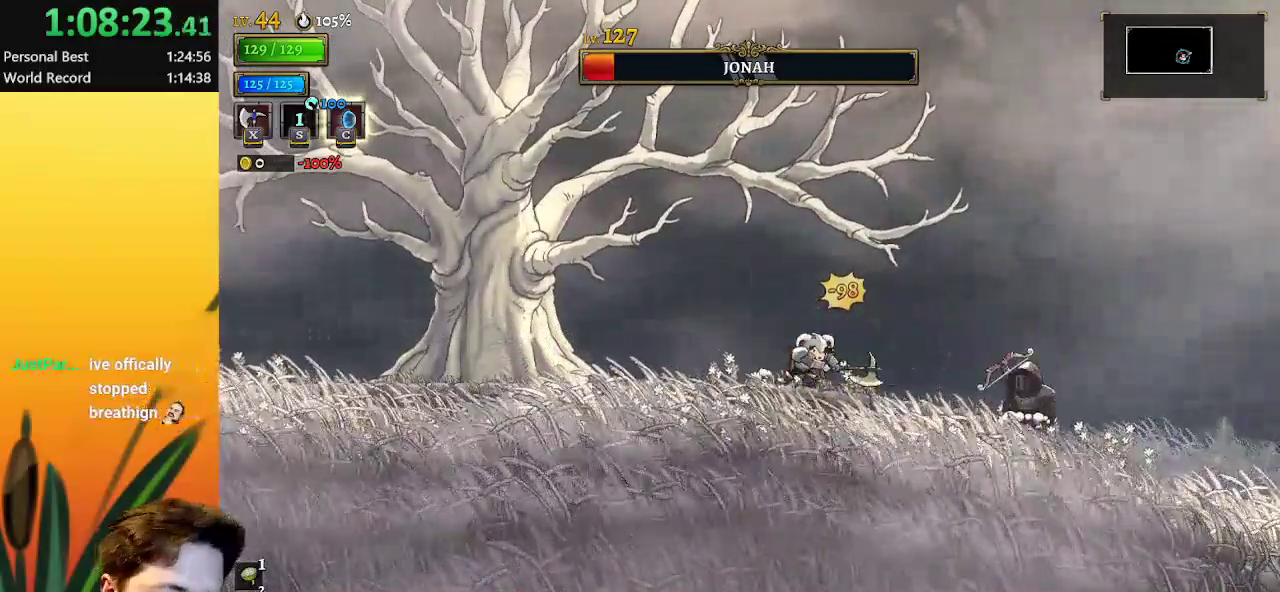
{"keys": ["c", "right"], "events": [[267, "right", "up"], [500, "c", "down"], [500, "right", "down"]]}
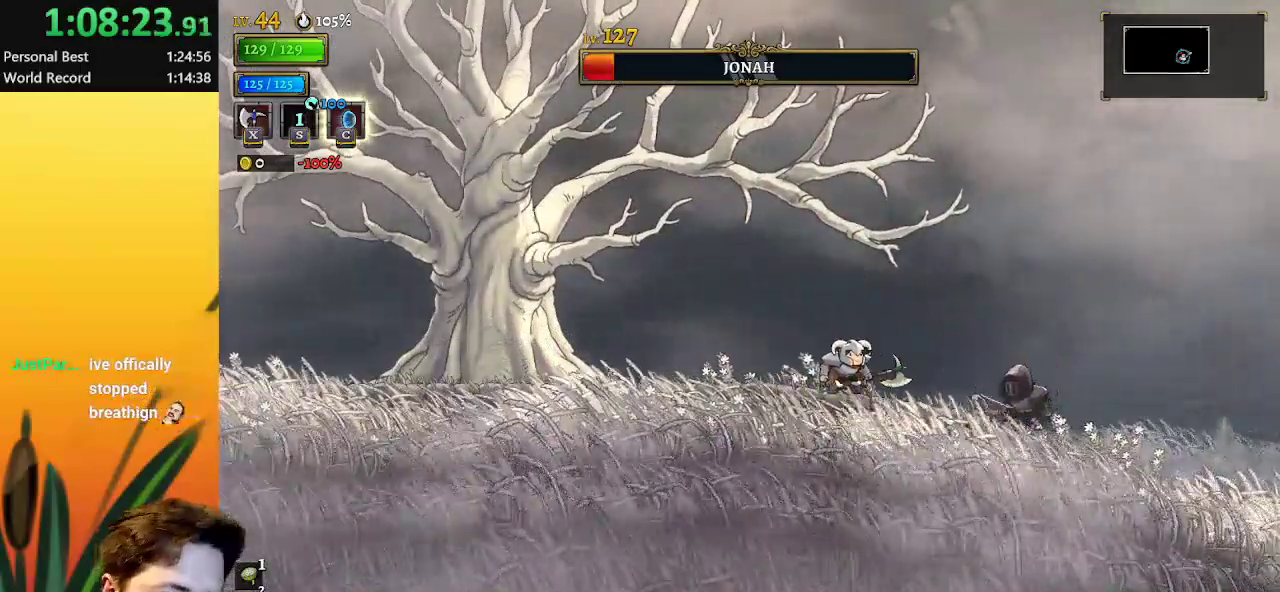
{"keys": ["right"], "events": [[150, "c", "up"], [150, "right", "up"], [467, "right", "down"]]}
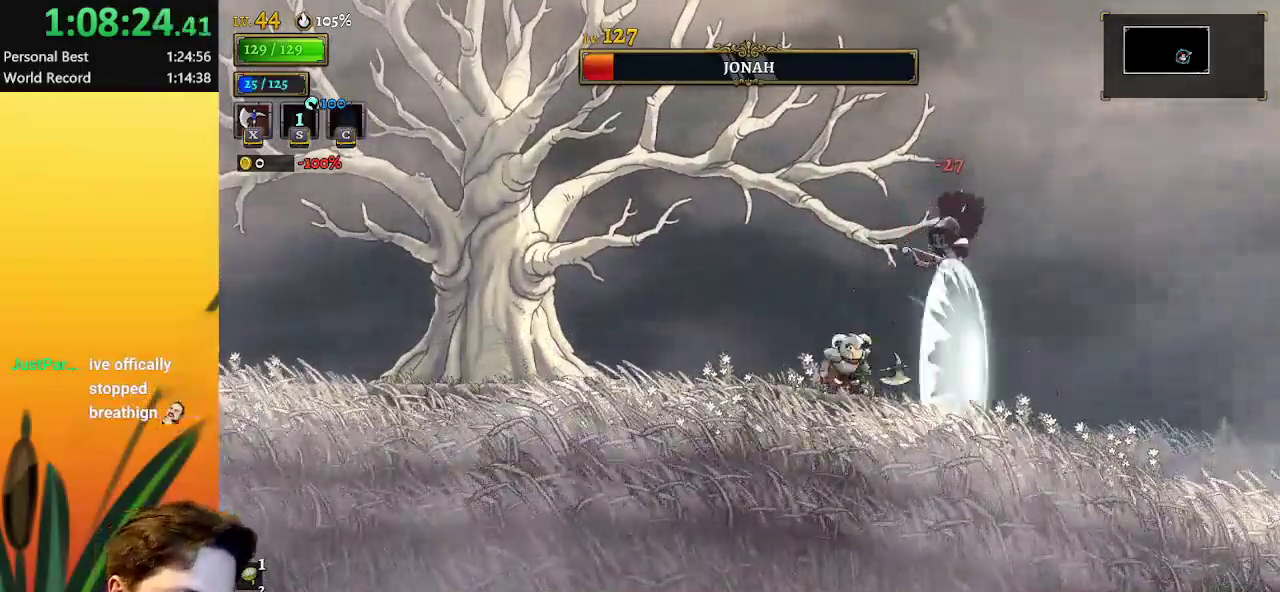
{"keys": ["right"], "events": [[17, "d", "down"], [400, "d", "up"]]}
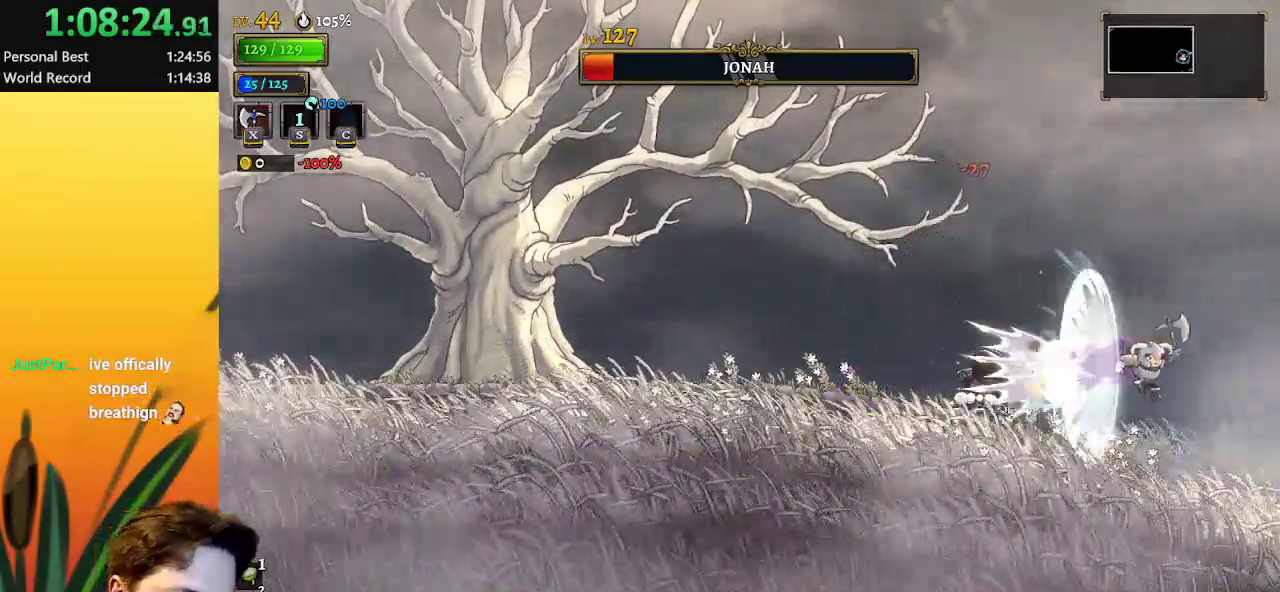
{"keys": ["left"], "events": [[217, "z", "down"], [400, "left", "down"], [400, "right", "up"], [450, "z", "up"]]}
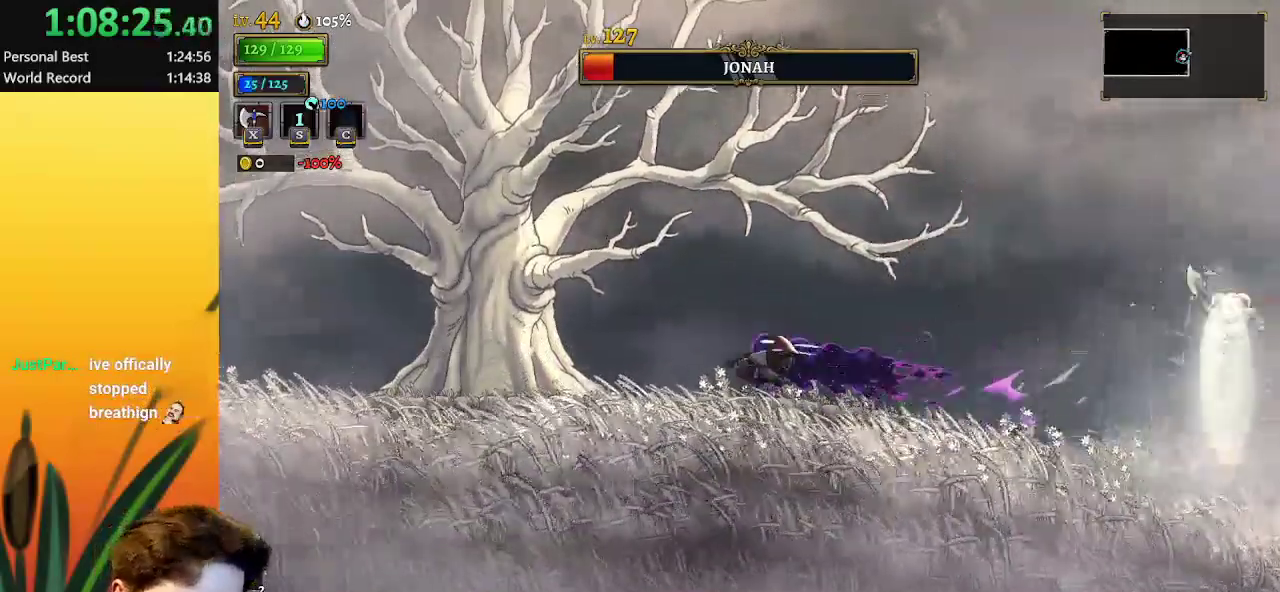
{"keys": ["a", "left"], "events": [[467, "a", "down"]]}
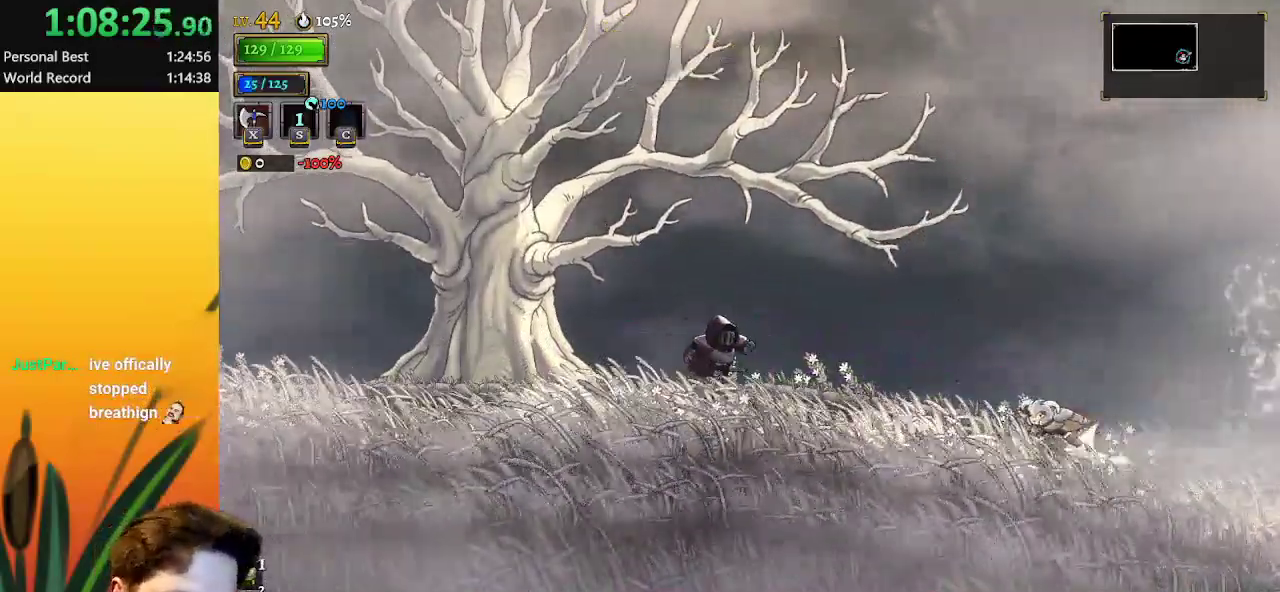
{"keys": [], "events": [[200, "a", "up"], [300, "left", "up"], [300, "x", "down"], [433, "x", "up"]]}
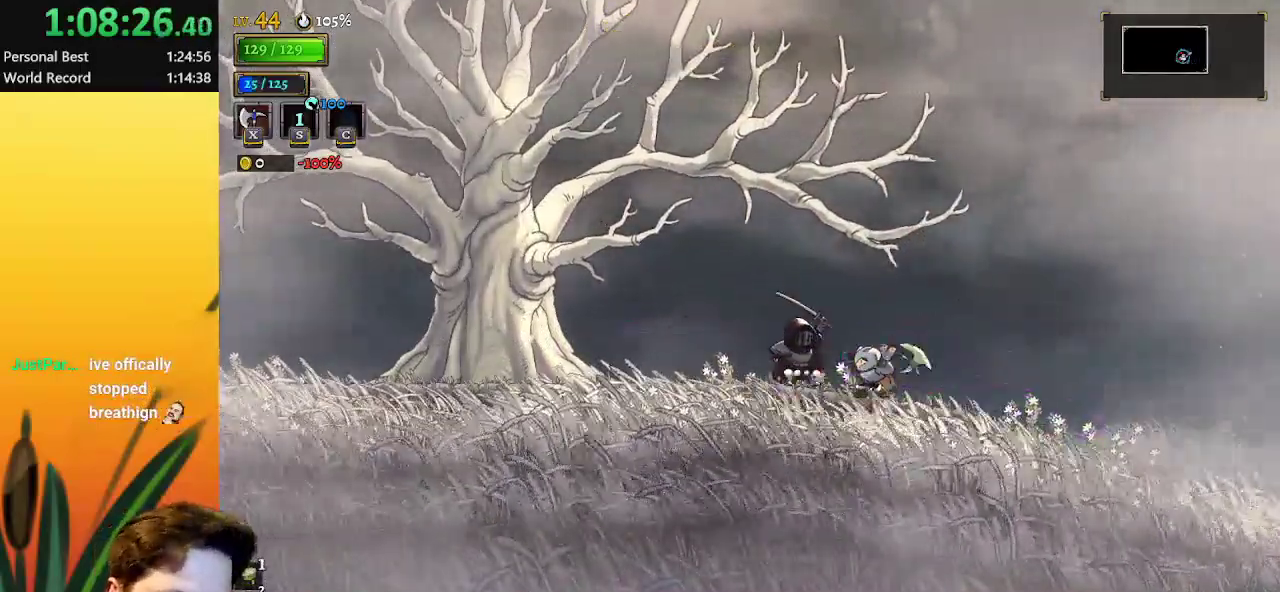
{"keys": [], "events": []}
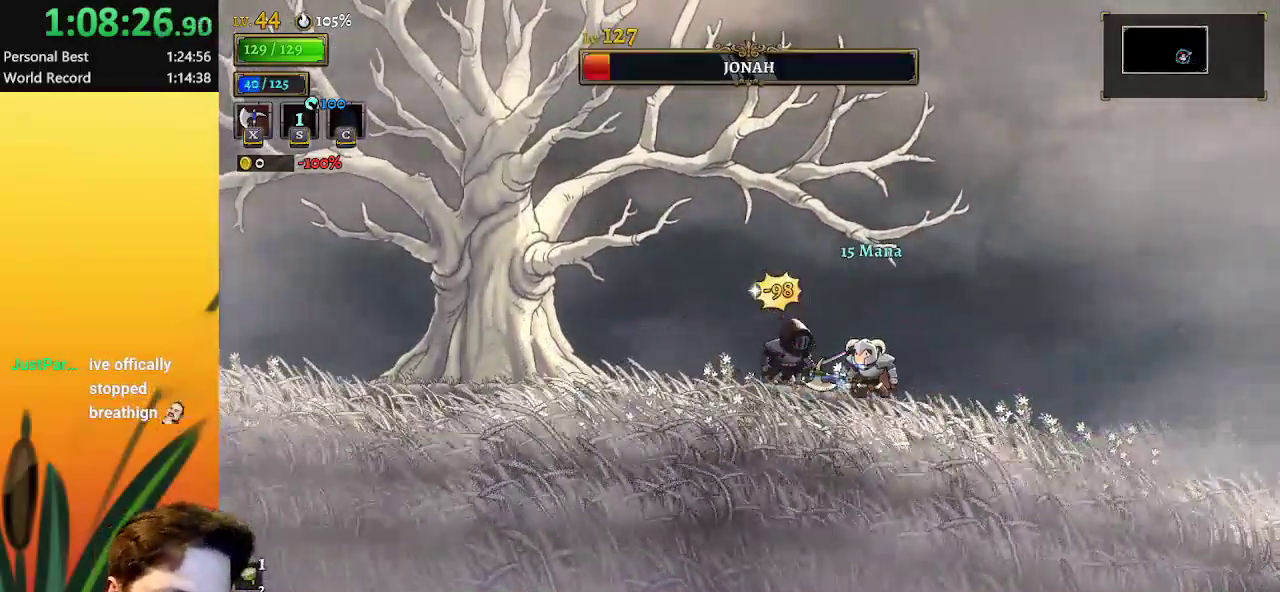
{"keys": [], "events": [[383, "x", "down"], [483, "x", "up"]]}
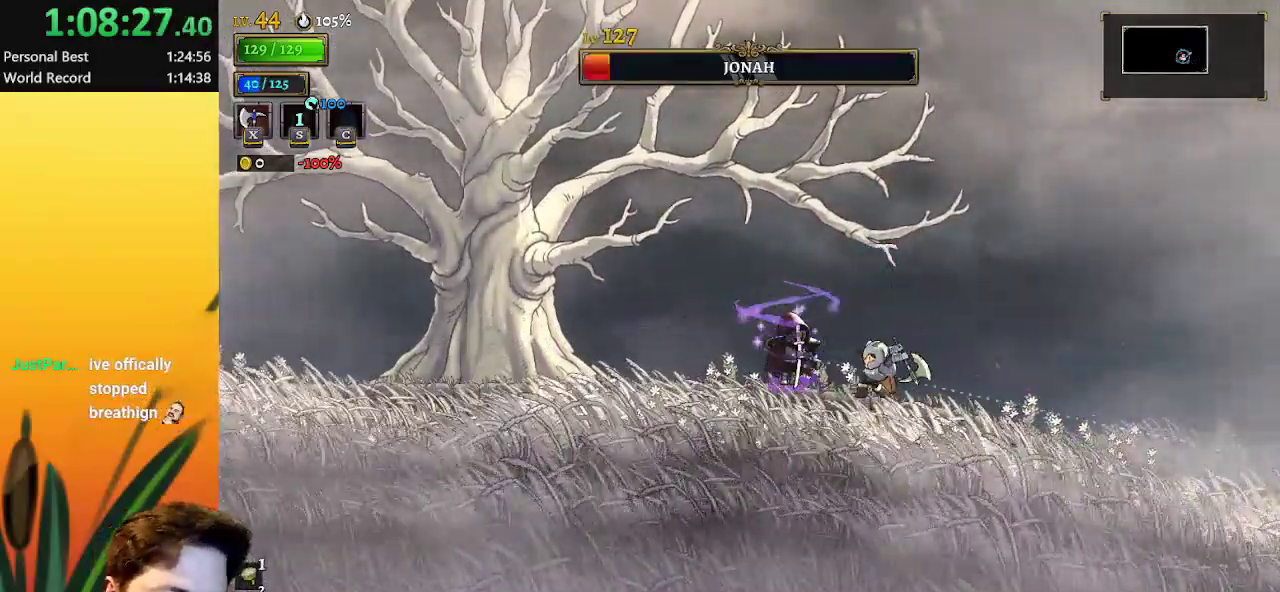
{"keys": ["a", "left"], "events": [[117, "left", "down"], [167, "a", "down"]]}
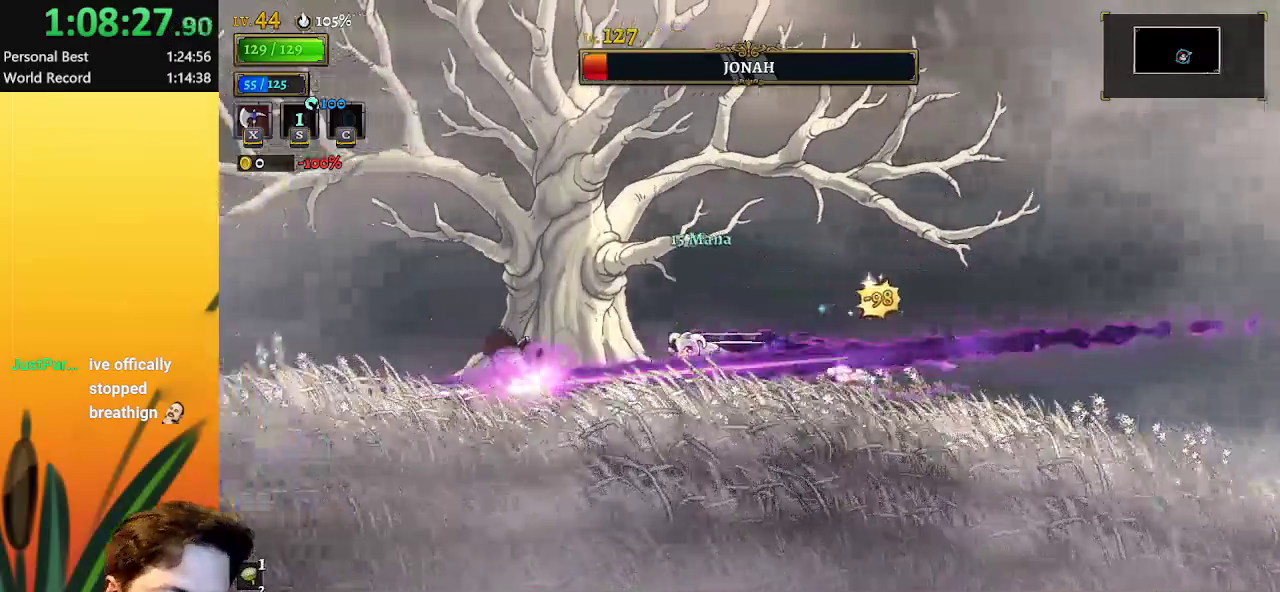
{"keys": [], "events": [[83, "a", "up"], [133, "left", "up"], [250, "right", "down"], [417, "right", "up"]]}